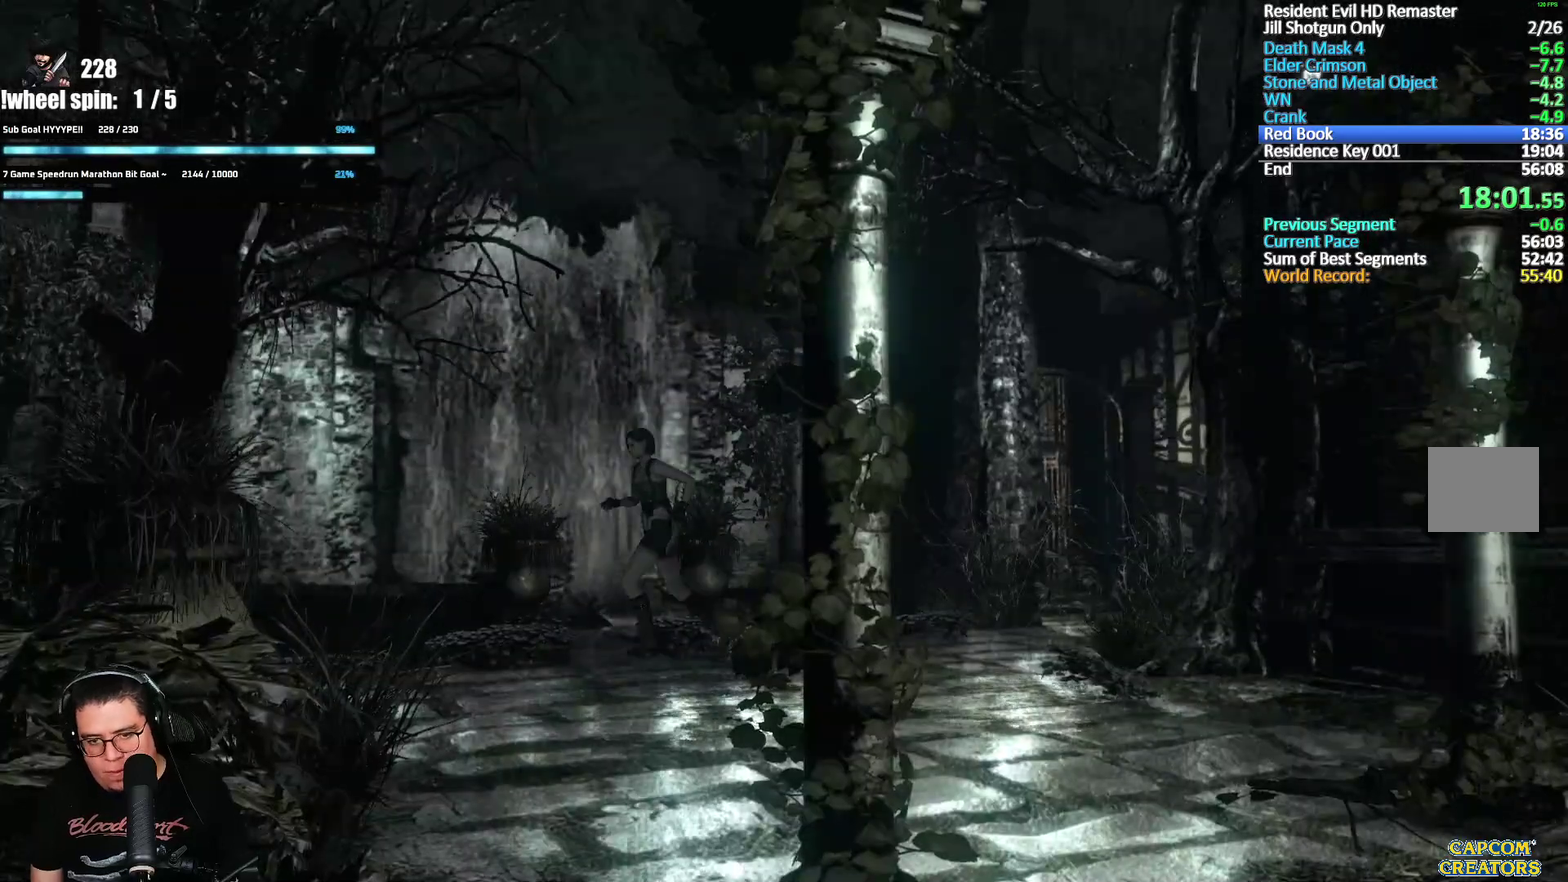
Gameplay with a controller (Xbox layout); each line is a JSON object with the inputs held at the frame after it. "events" lists button and stick changes between this image and that frame as [ms after this image, input, new state], when the widget could be followed in between. Not read: L2.
{"buttons": ["A", "X", "DPAD_UP"], "left_stick": "center", "right_stick": "center", "events": [[400, "A", "down"]]}
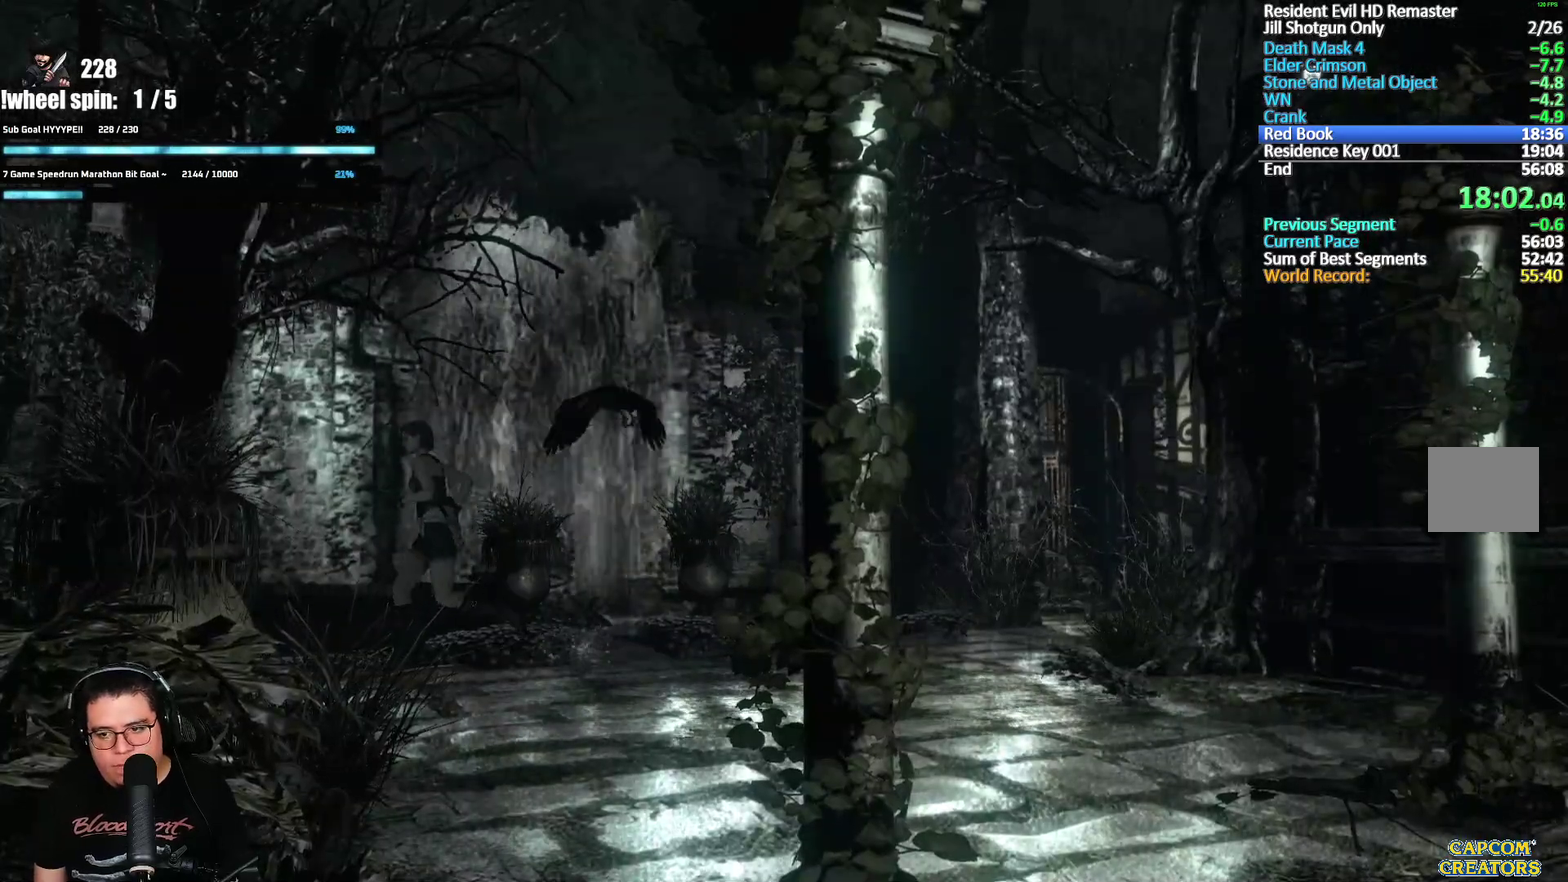
{"buttons": ["A", "X", "DPAD_UP"], "left_stick": "center", "right_stick": "center", "events": []}
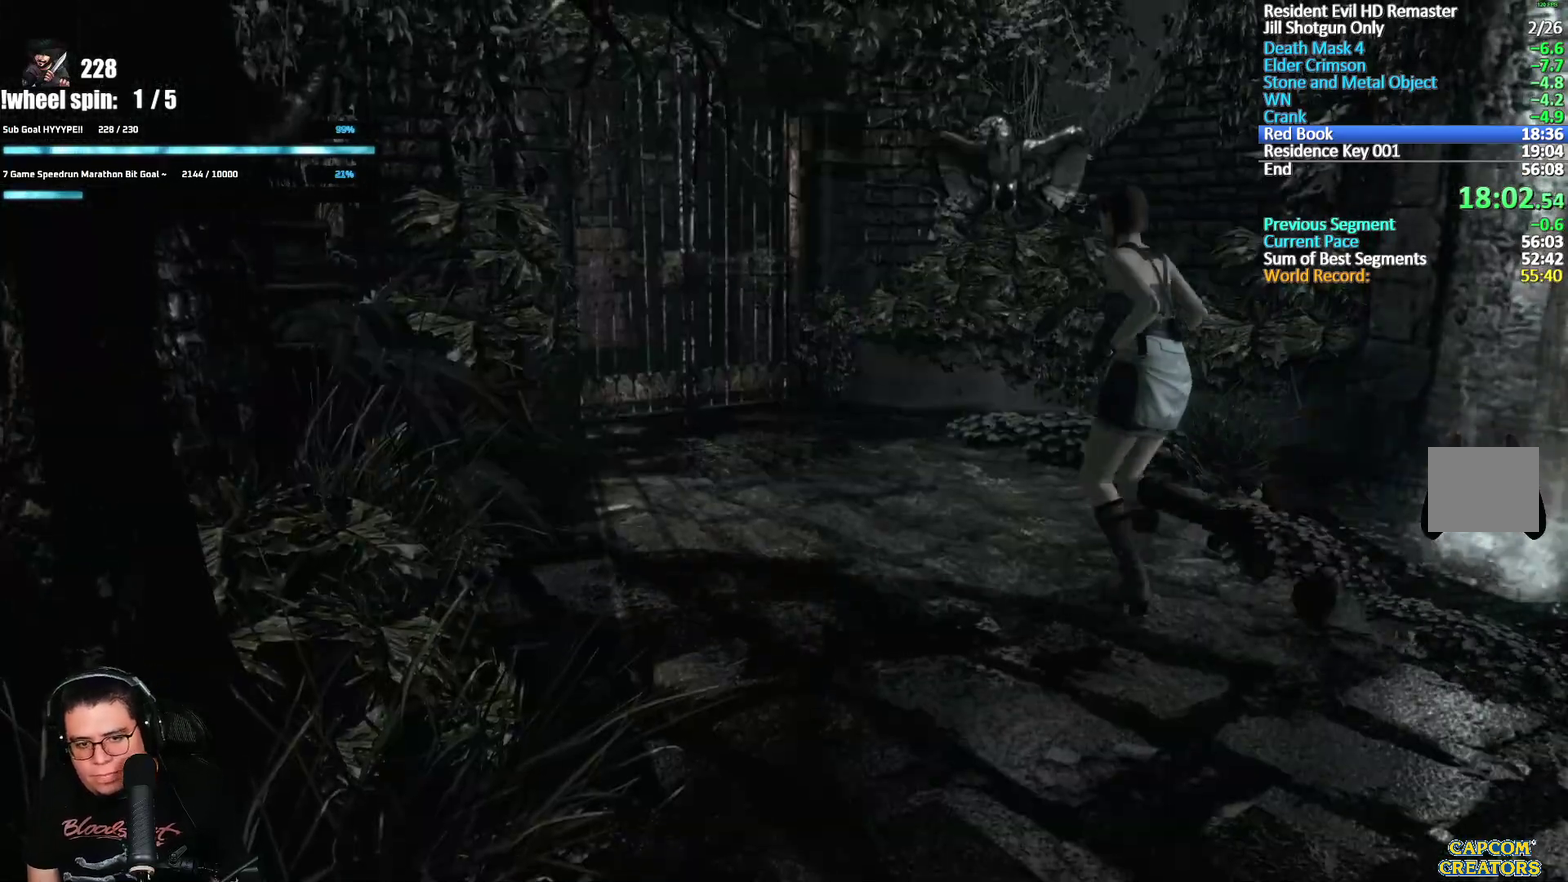
{"buttons": ["A", "X", "DPAD_UP"], "left_stick": "center", "right_stick": "center", "events": []}
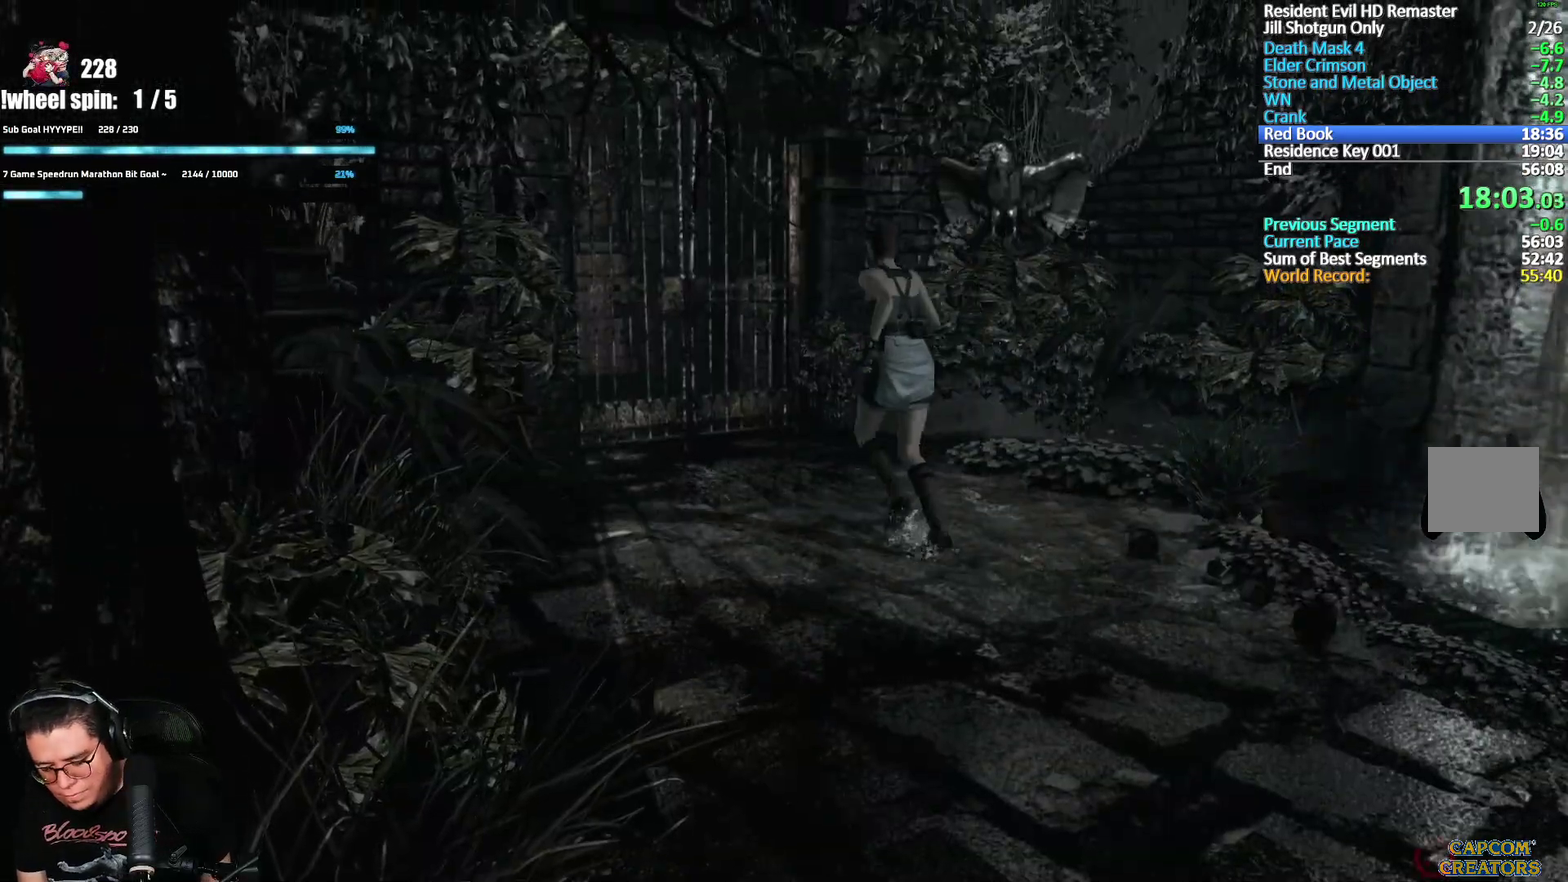
{"buttons": ["A", "X", "DPAD_UP"], "left_stick": "center", "right_stick": "center", "events": []}
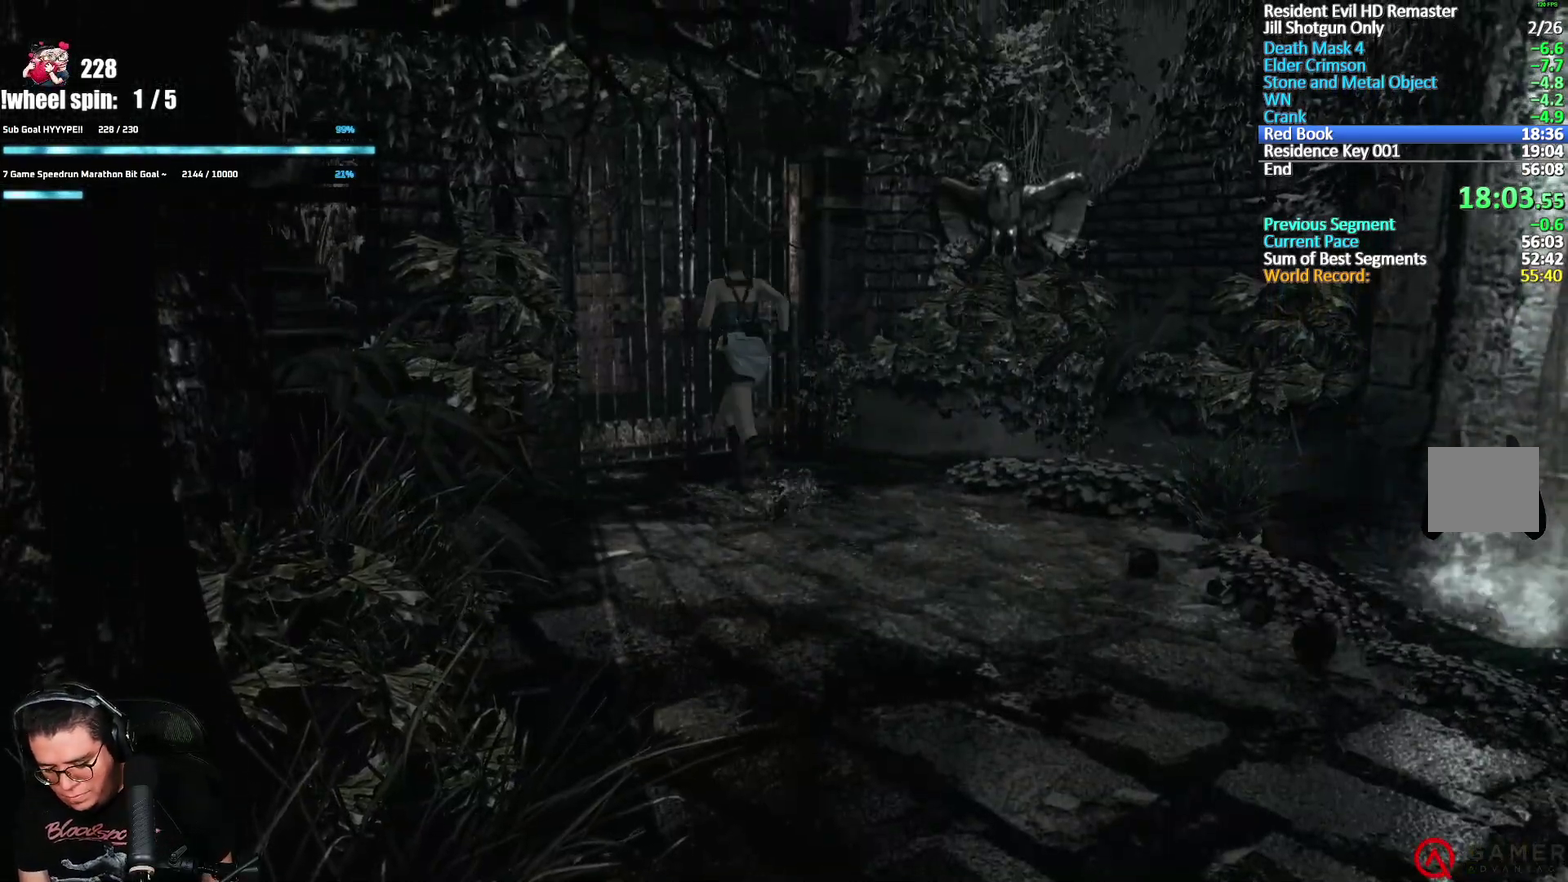
{"buttons": ["A", "X", "DPAD_UP"], "left_stick": "center", "right_stick": "center", "events": []}
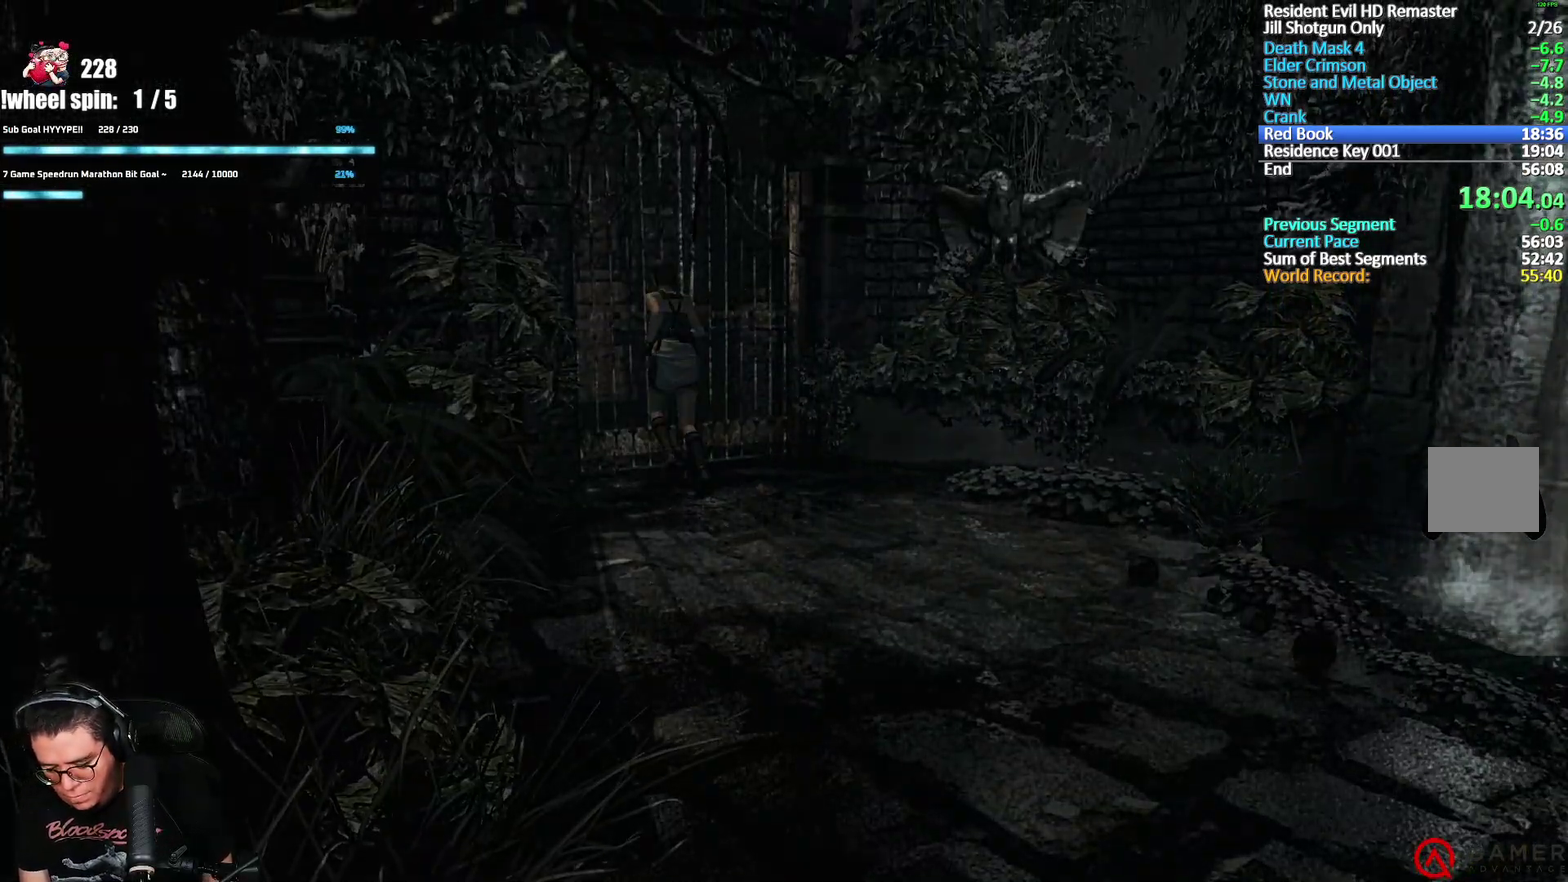
{"buttons": [], "left_stick": "center", "right_stick": "center", "events": [[267, "X", "up"], [283, "A", "up"], [283, "DPAD_UP", "up"]]}
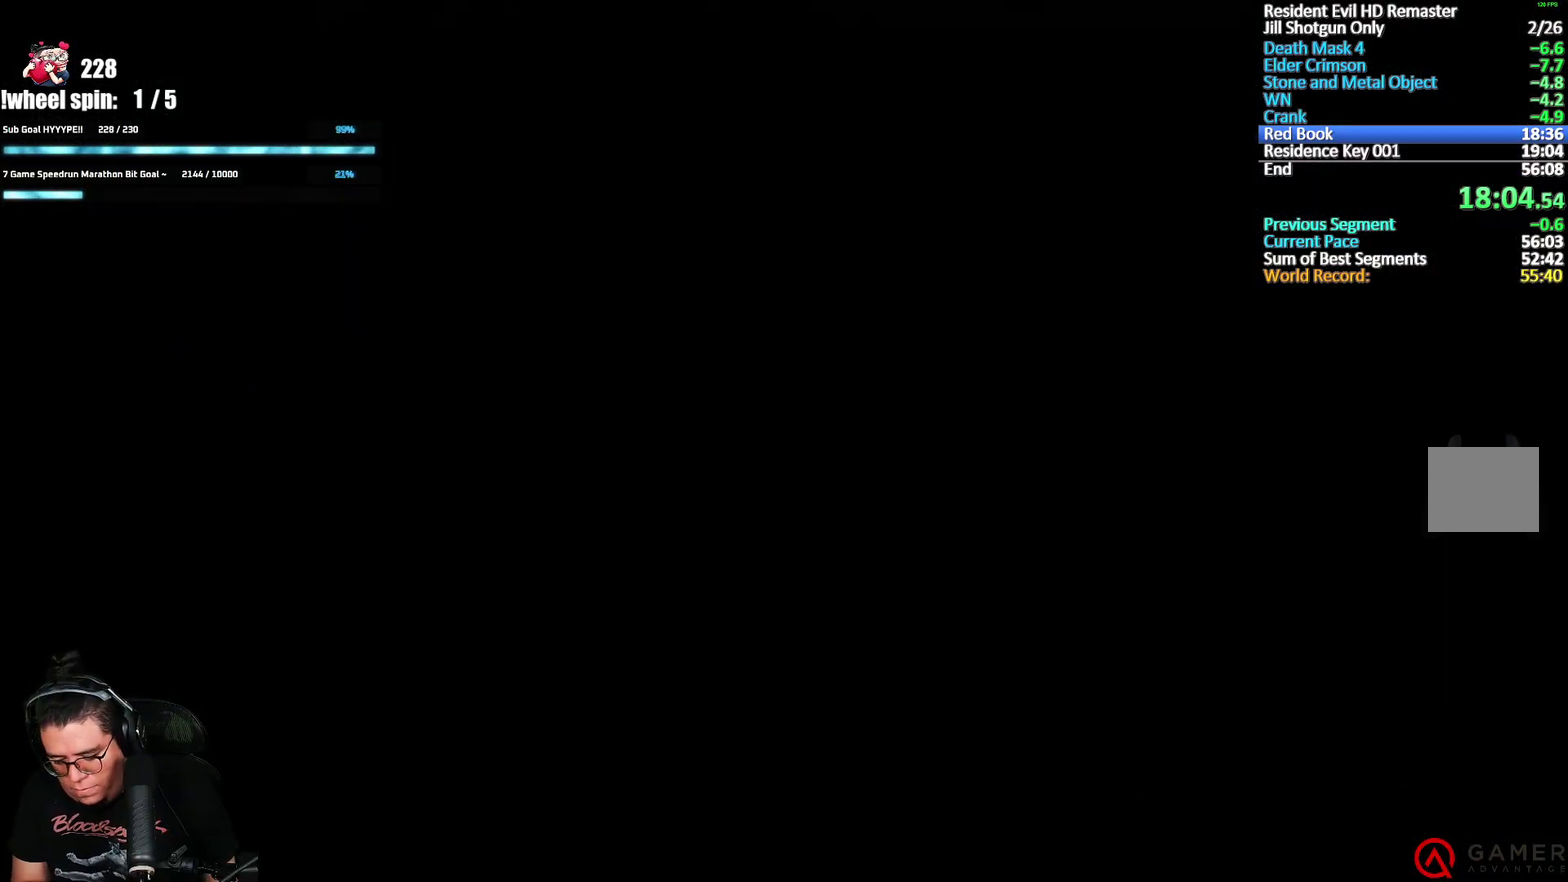
{"buttons": [], "left_stick": "center", "right_stick": "center", "events": []}
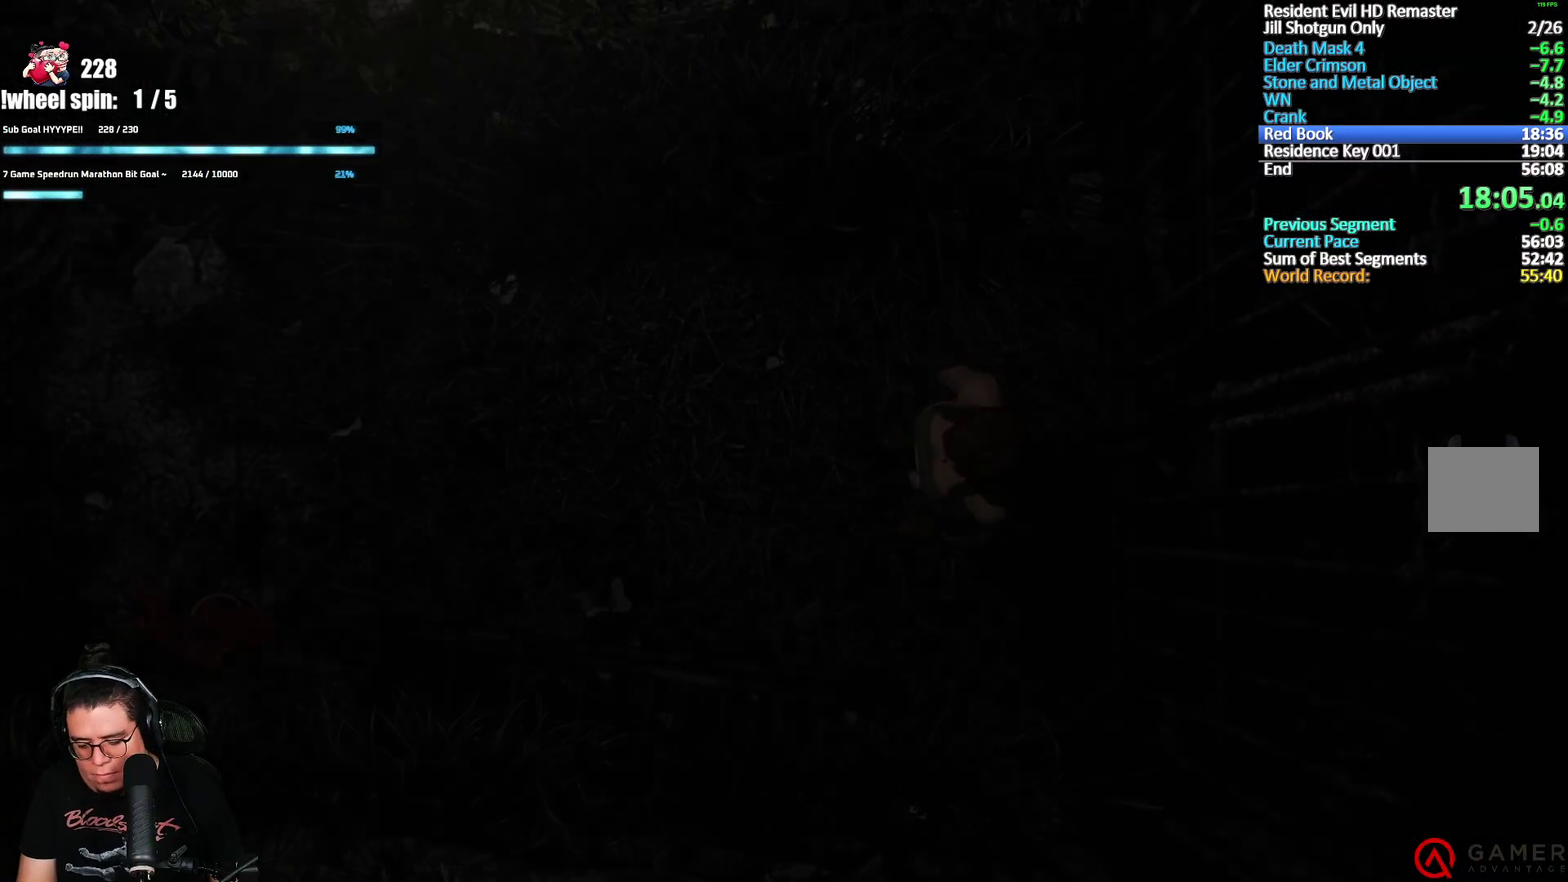
{"buttons": [], "left_stick": "left", "right_stick": "center", "events": [[200, "left_stick", "left"]]}
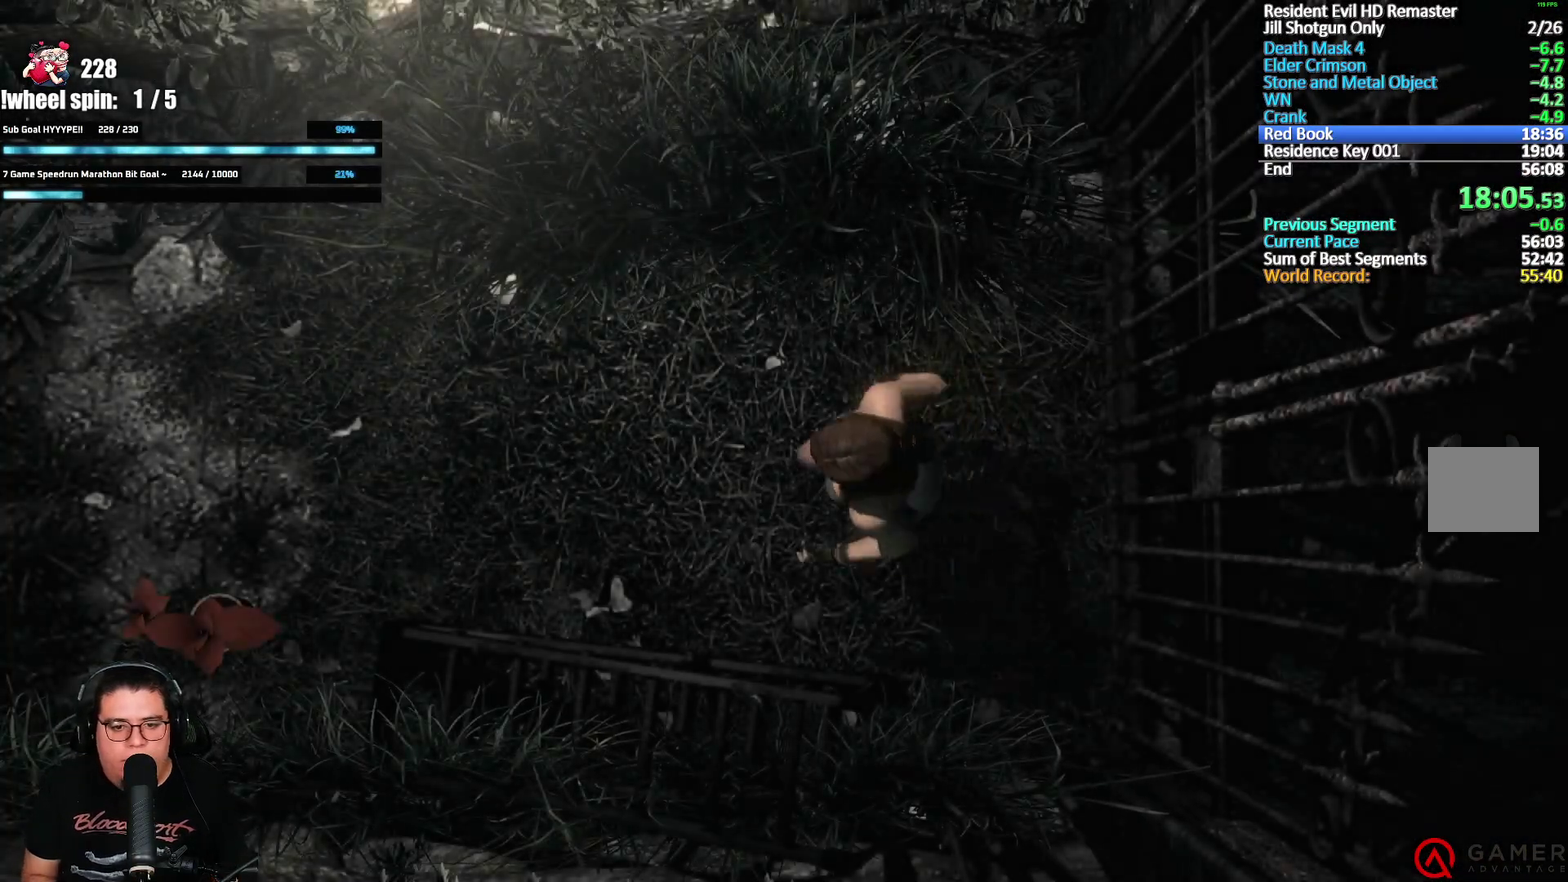
{"buttons": [], "left_stick": "left", "right_stick": "center", "events": []}
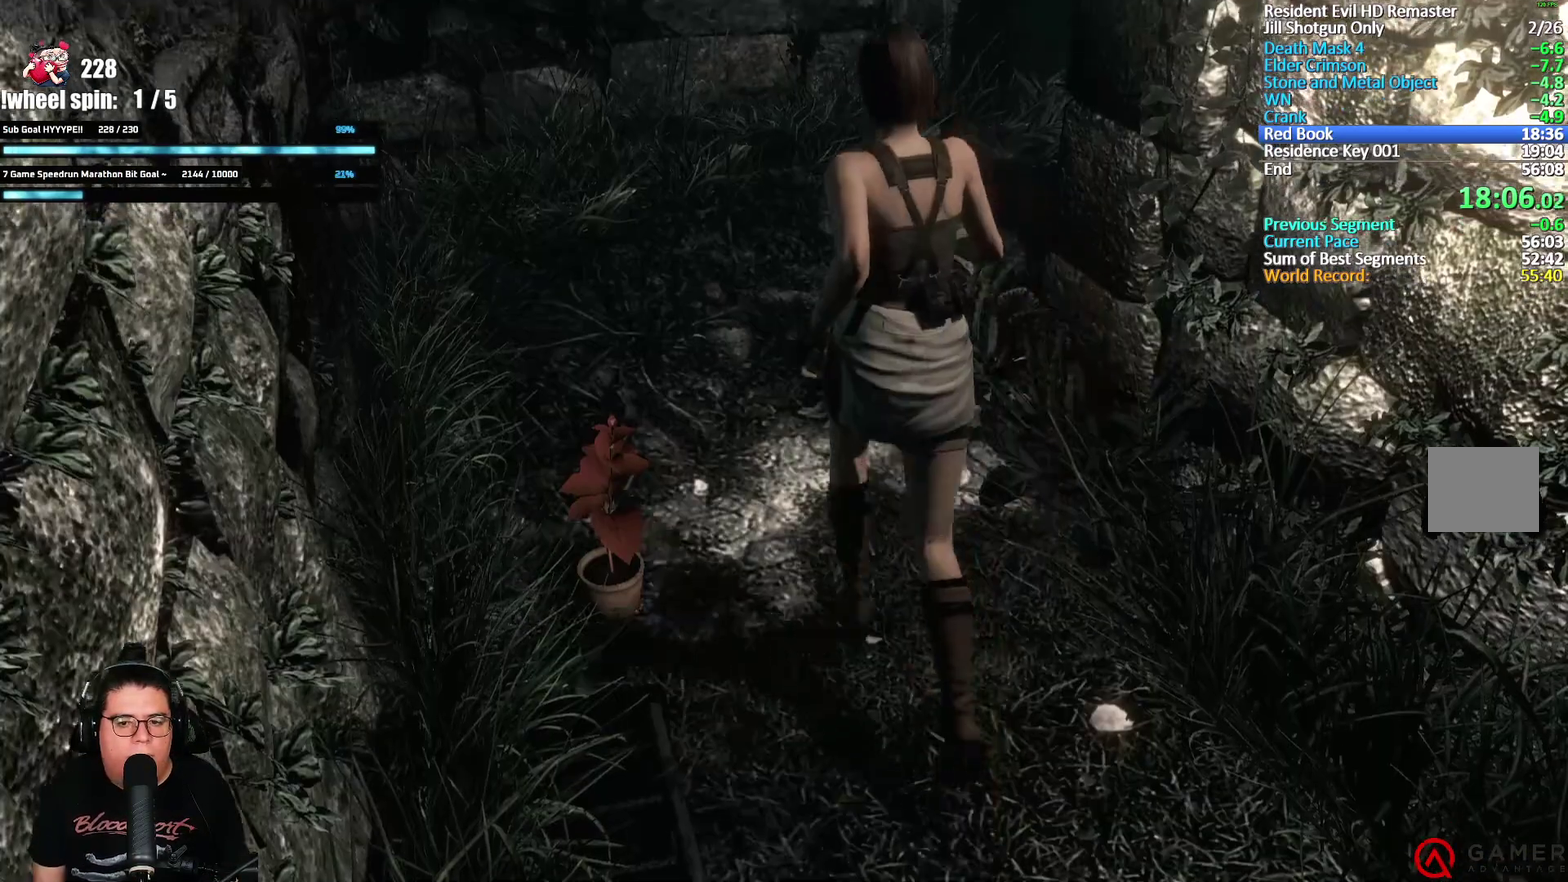
{"buttons": ["R2"], "left_stick": "up", "right_stick": "center", "events": [[300, "left_stick", "up-left"], [383, "left_stick", "up"], [417, "R2", "down"]]}
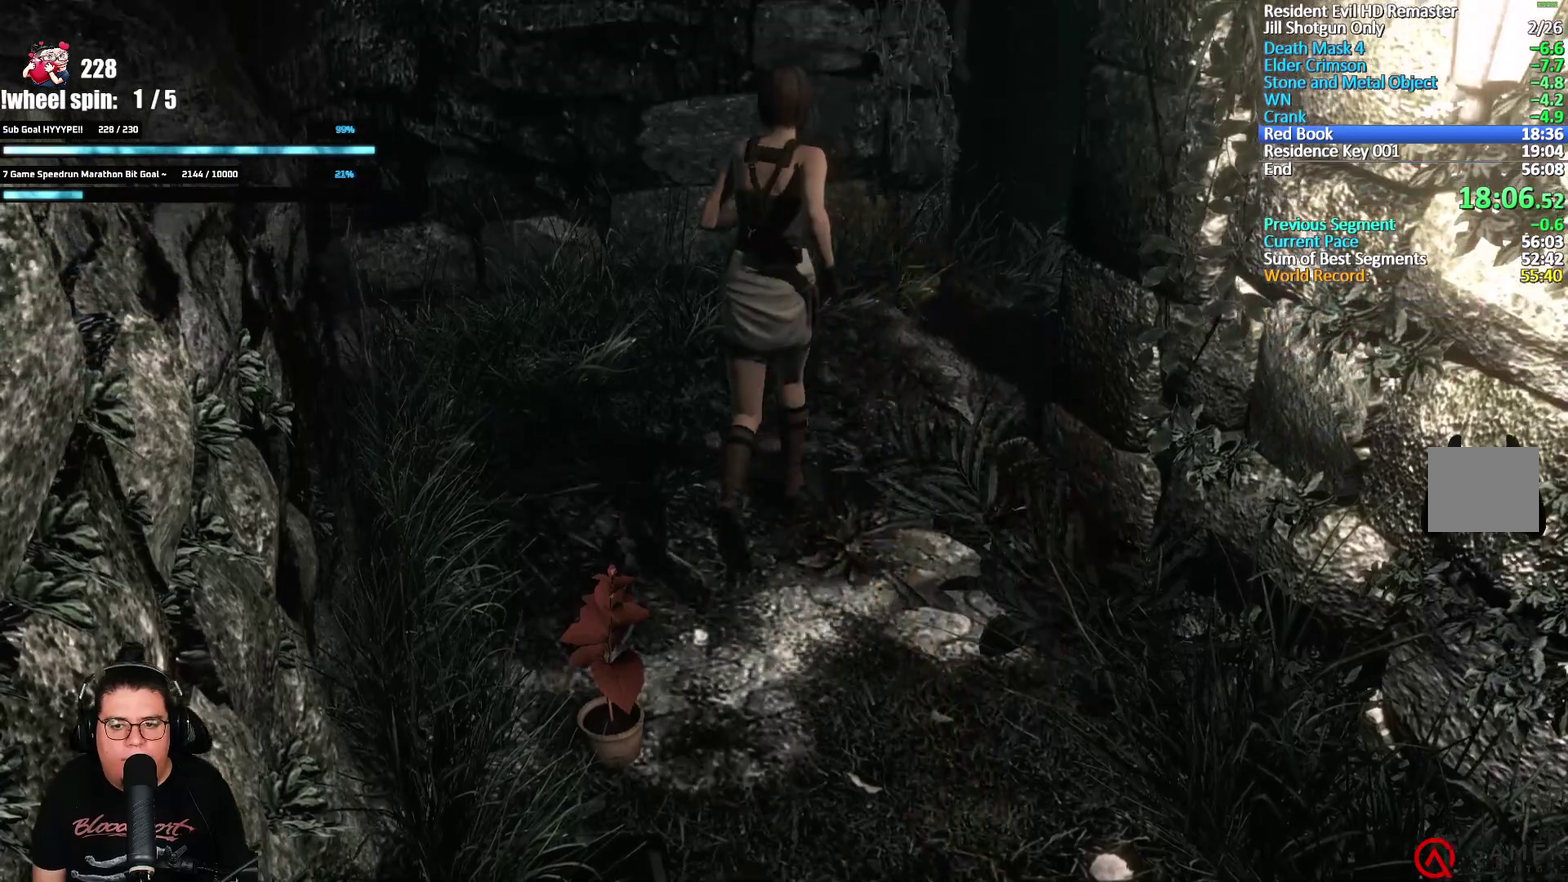
{"buttons": ["R2"], "left_stick": "up-right", "right_stick": "center", "events": [[83, "left_stick", "up-right"]]}
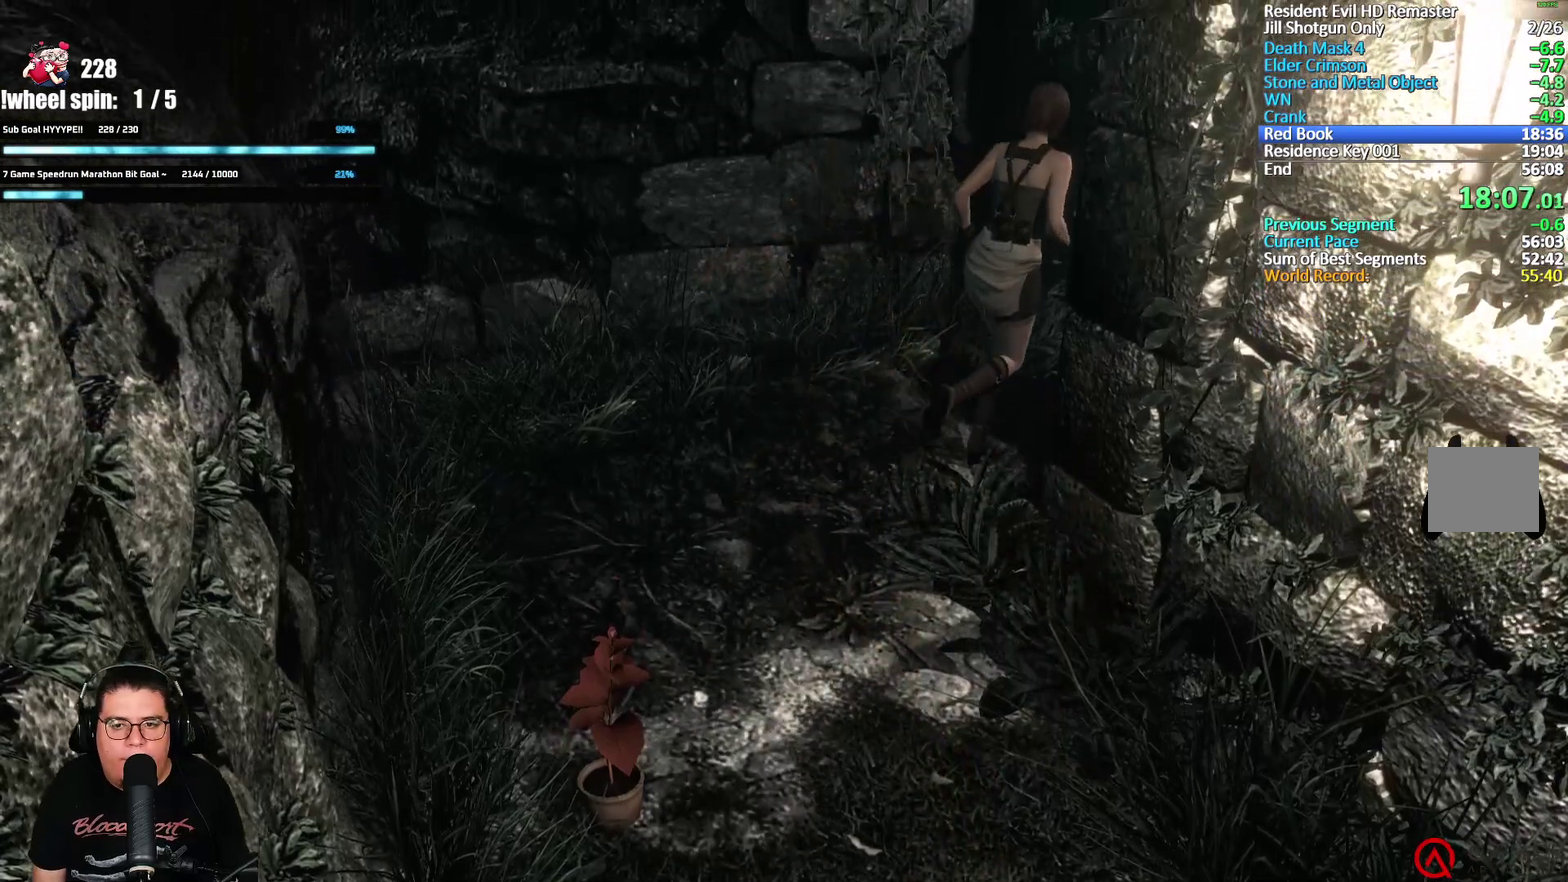
{"buttons": [], "left_stick": "up", "right_stick": "center", "events": [[33, "R2", "up"], [283, "left_stick", "up"]]}
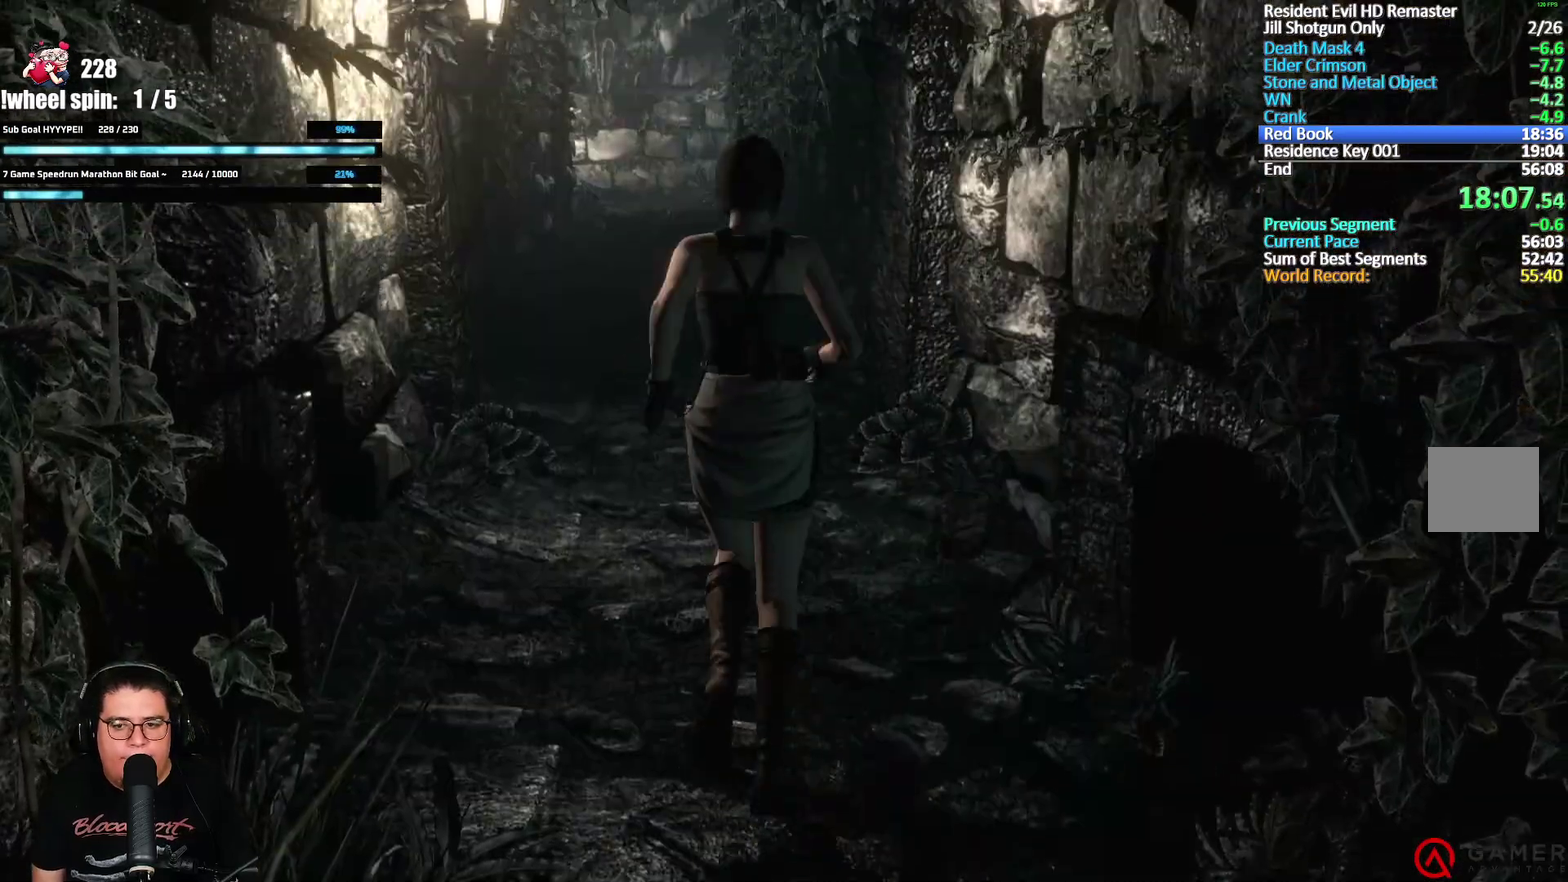
{"buttons": ["X", "DPAD_UP"], "left_stick": "up", "right_stick": "center", "events": [[383, "X", "down"], [467, "DPAD_UP", "down"]]}
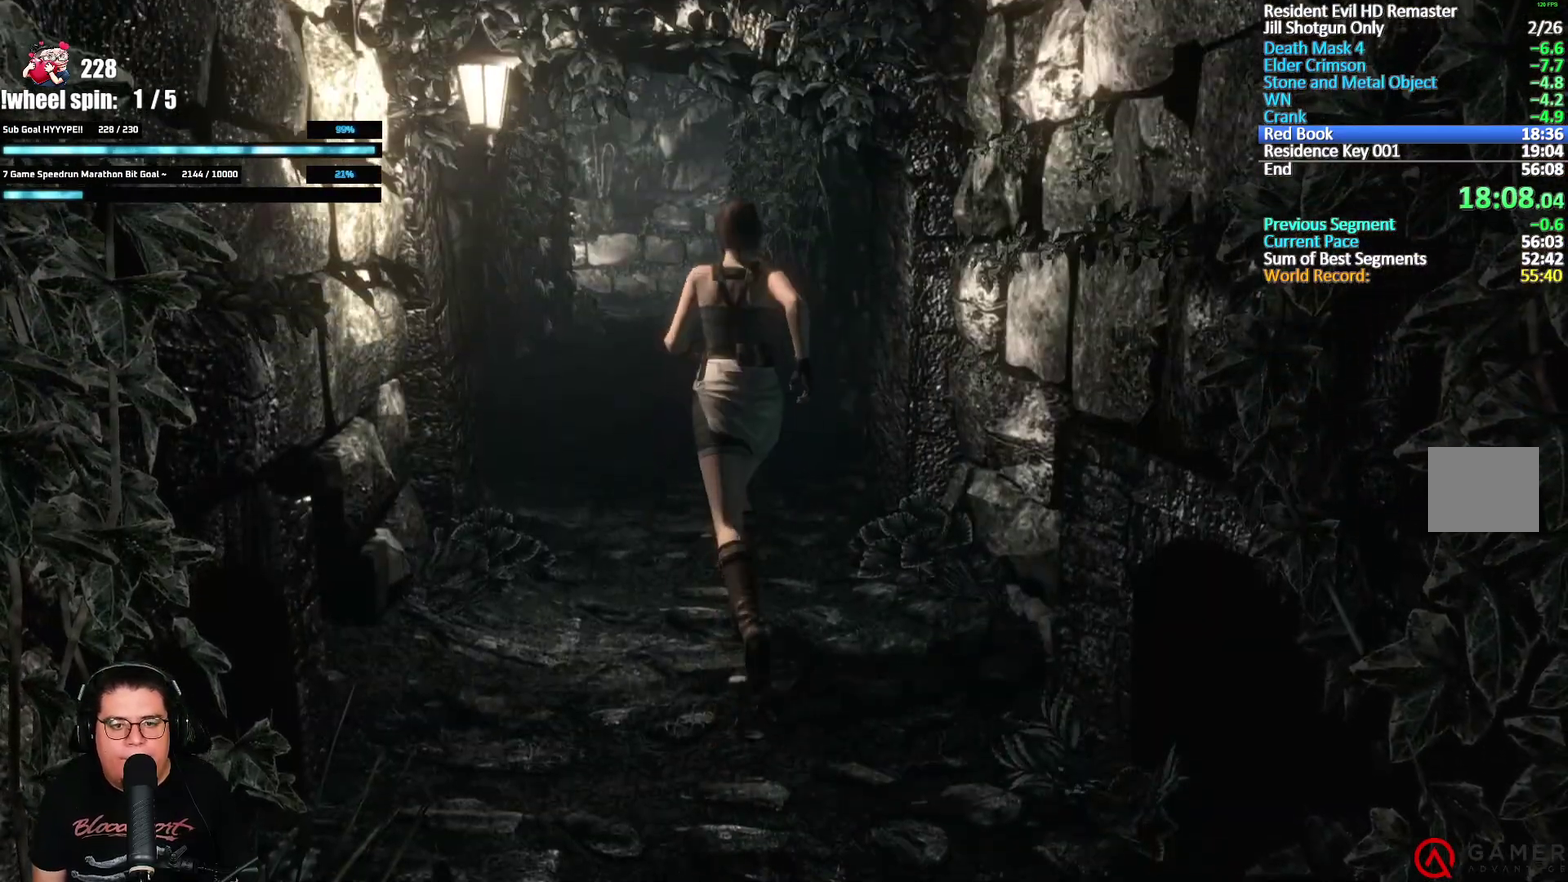
{"buttons": ["X", "DPAD_UP"], "left_stick": "center", "right_stick": "center", "events": [[133, "left_stick", "center"]]}
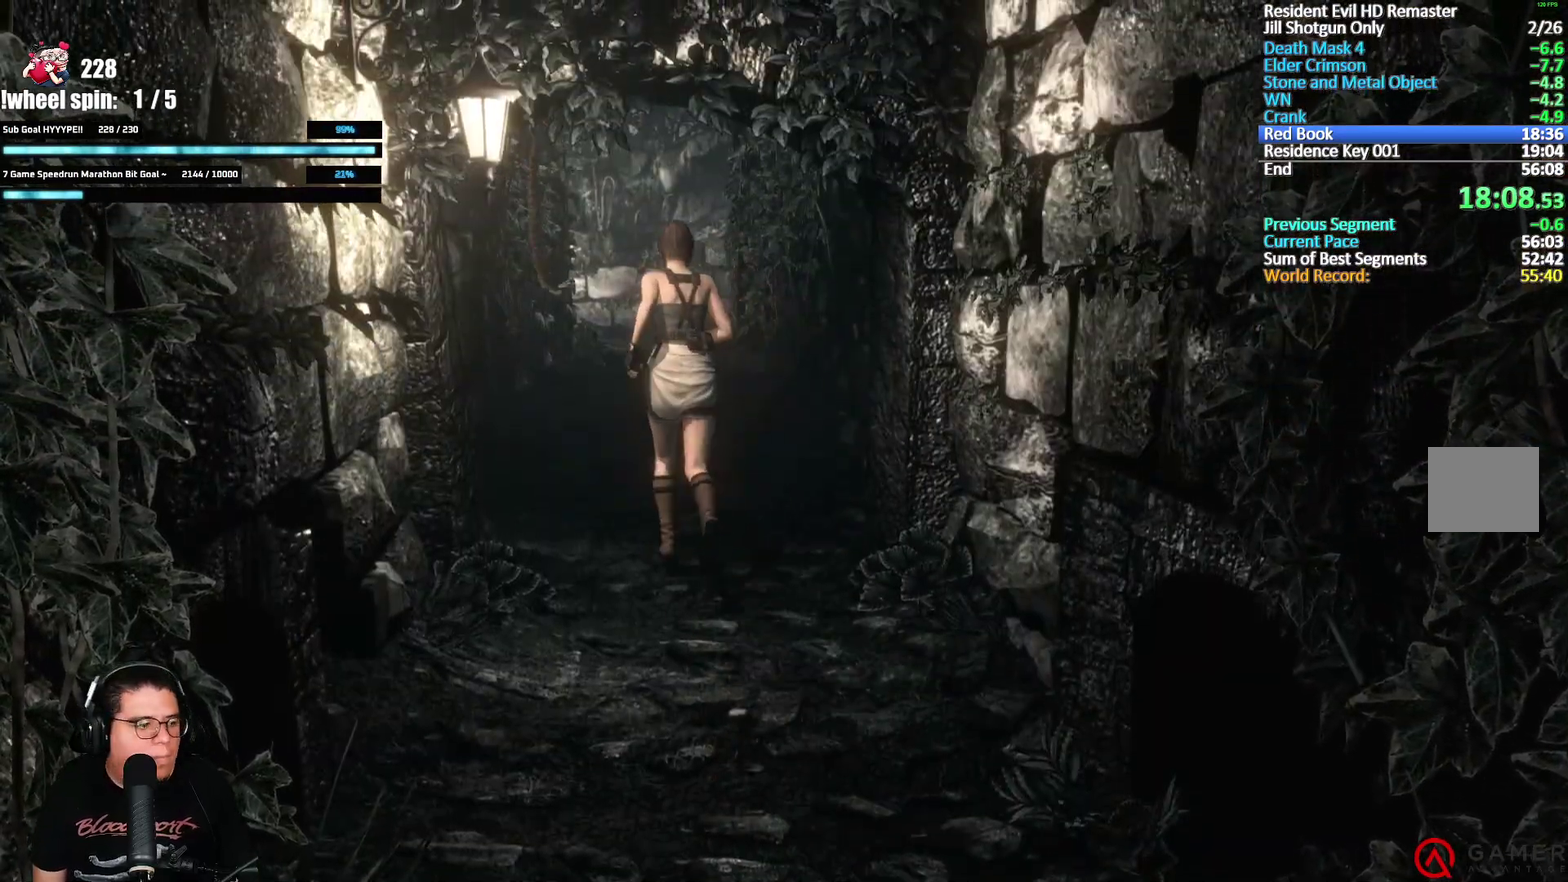
{"buttons": ["X", "DPAD_UP"], "left_stick": "center", "right_stick": "center", "events": []}
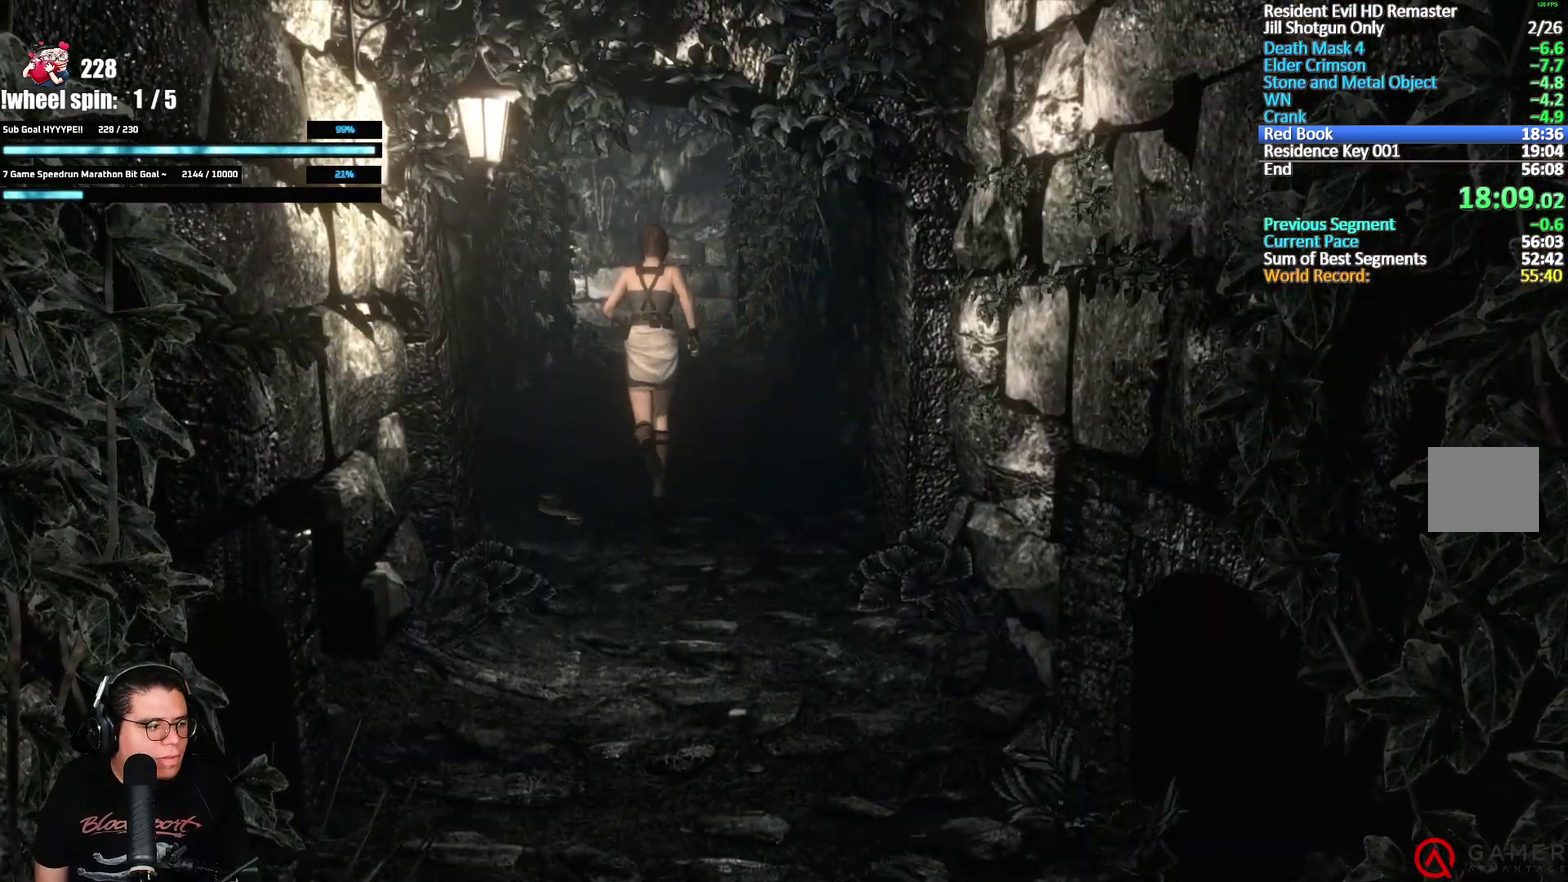
{"buttons": ["X", "DPAD_UP"], "left_stick": "center", "right_stick": "center", "events": []}
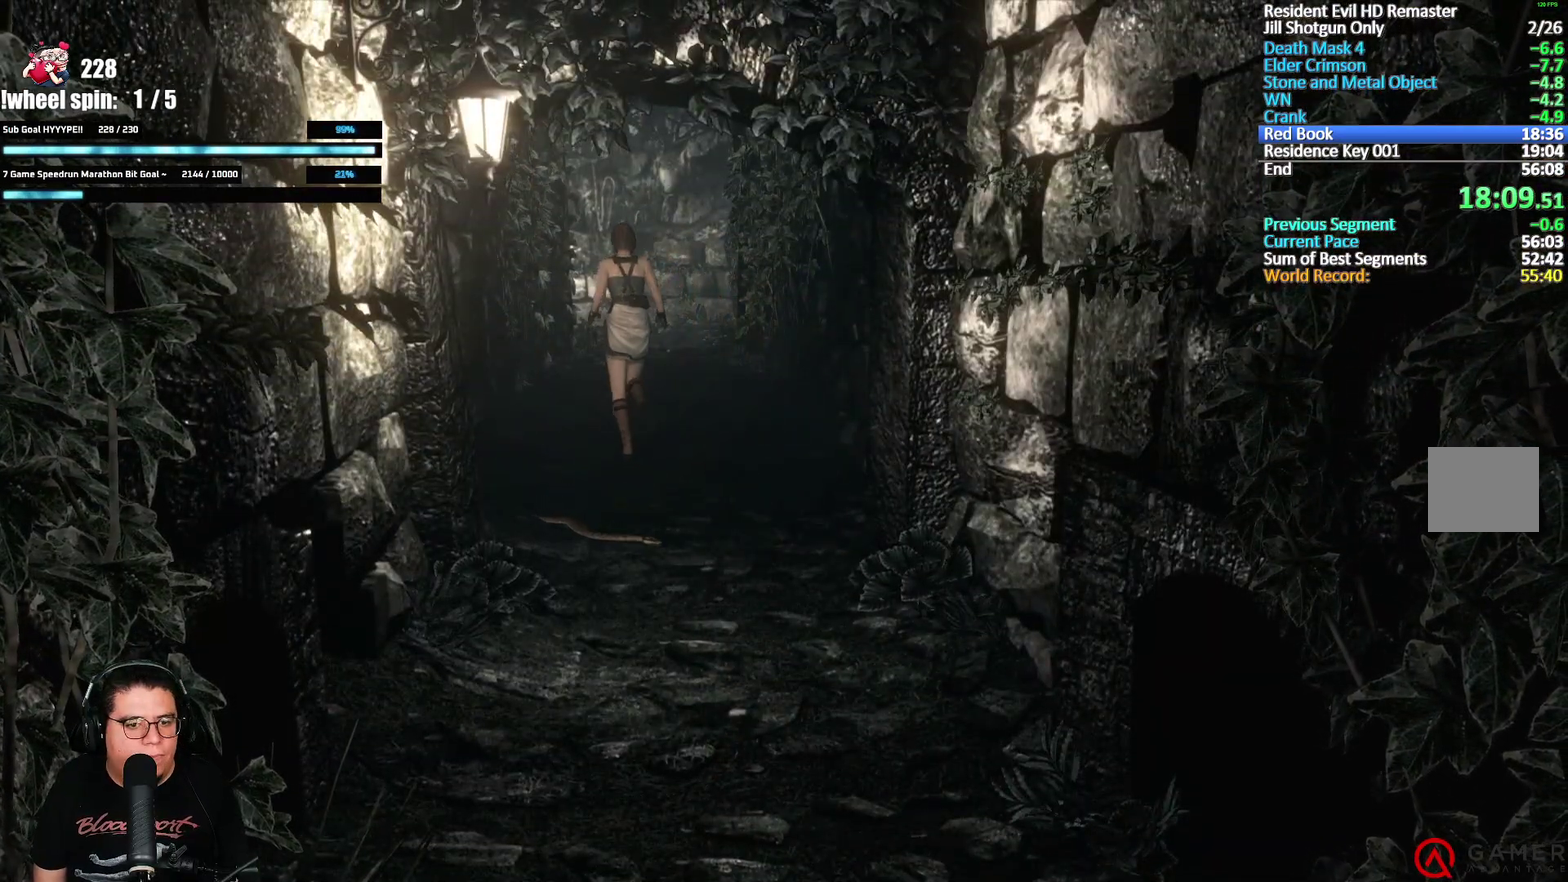
{"buttons": ["X", "DPAD_UP"], "left_stick": "center", "right_stick": "center", "events": []}
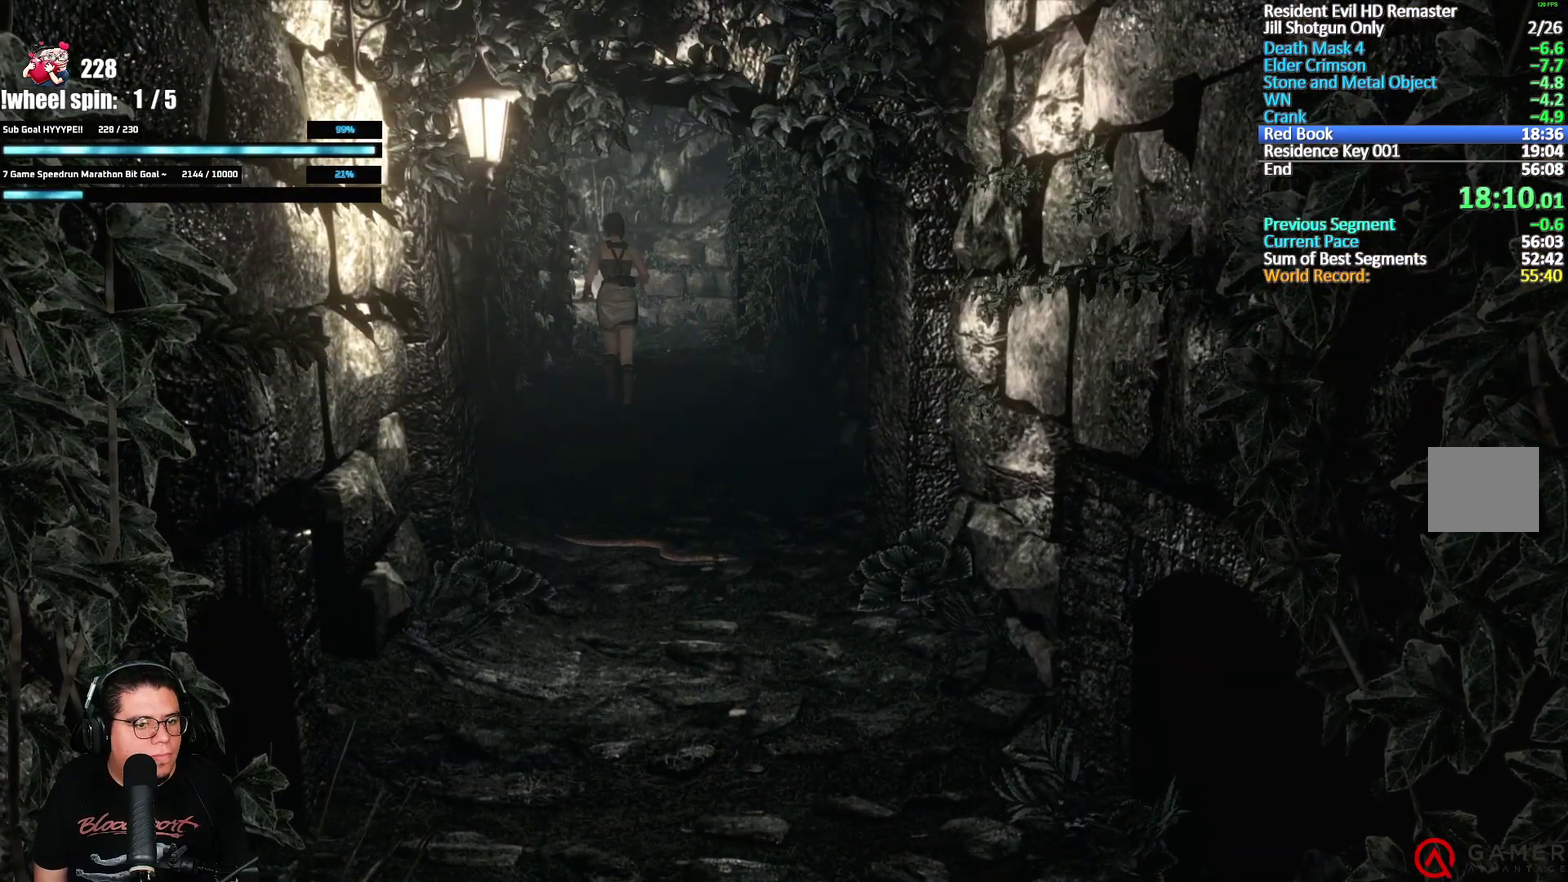
{"buttons": ["X", "DPAD_UP"], "left_stick": "center", "right_stick": "center", "events": []}
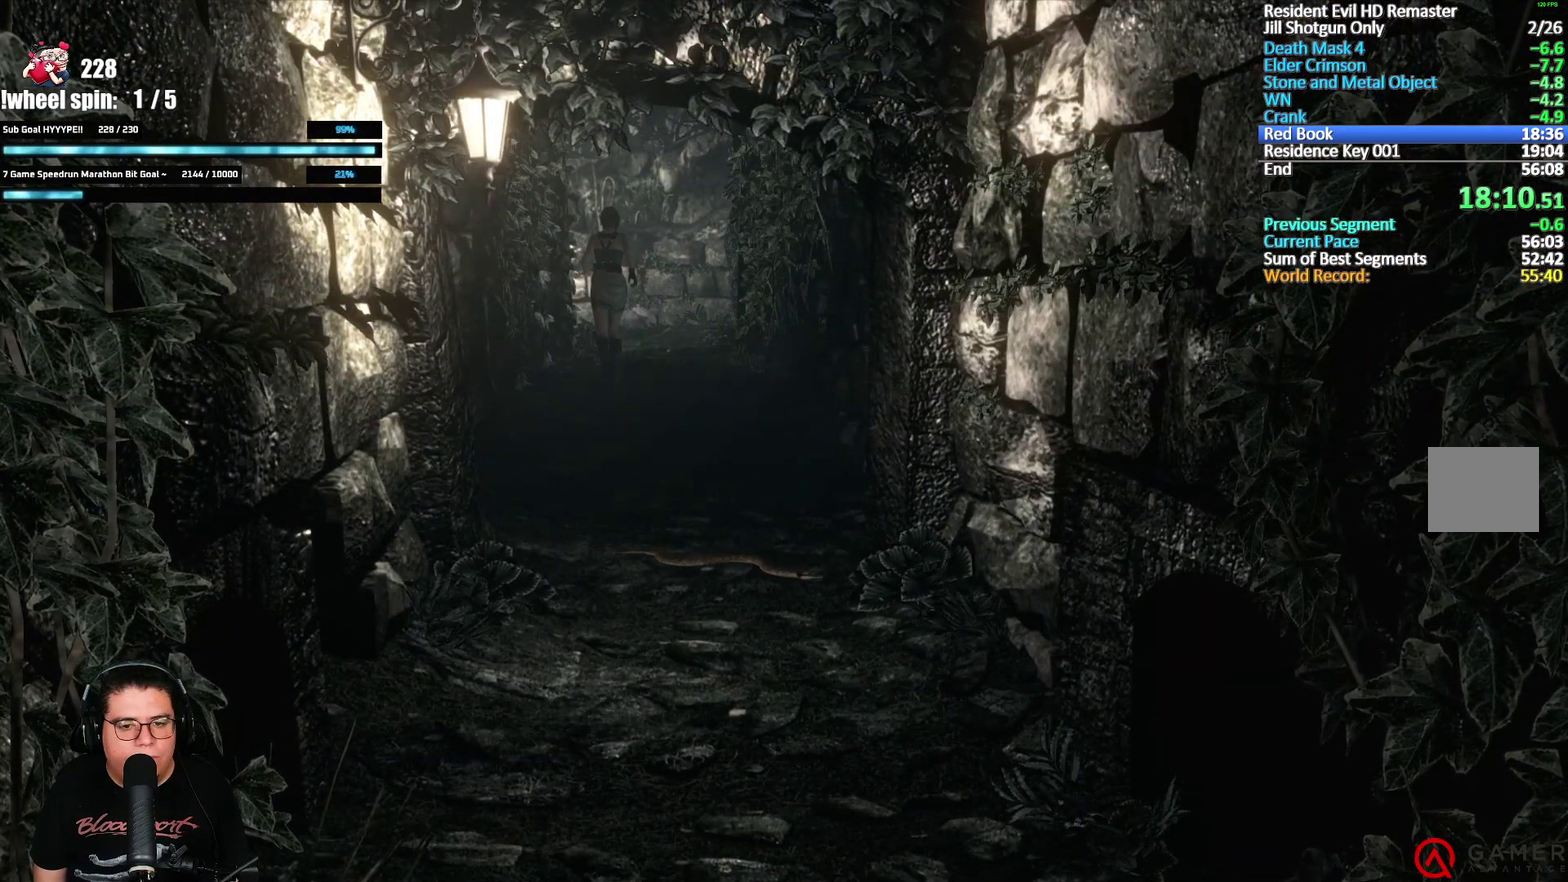
{"buttons": ["X", "DPAD_UP"], "left_stick": "center", "right_stick": "center", "events": []}
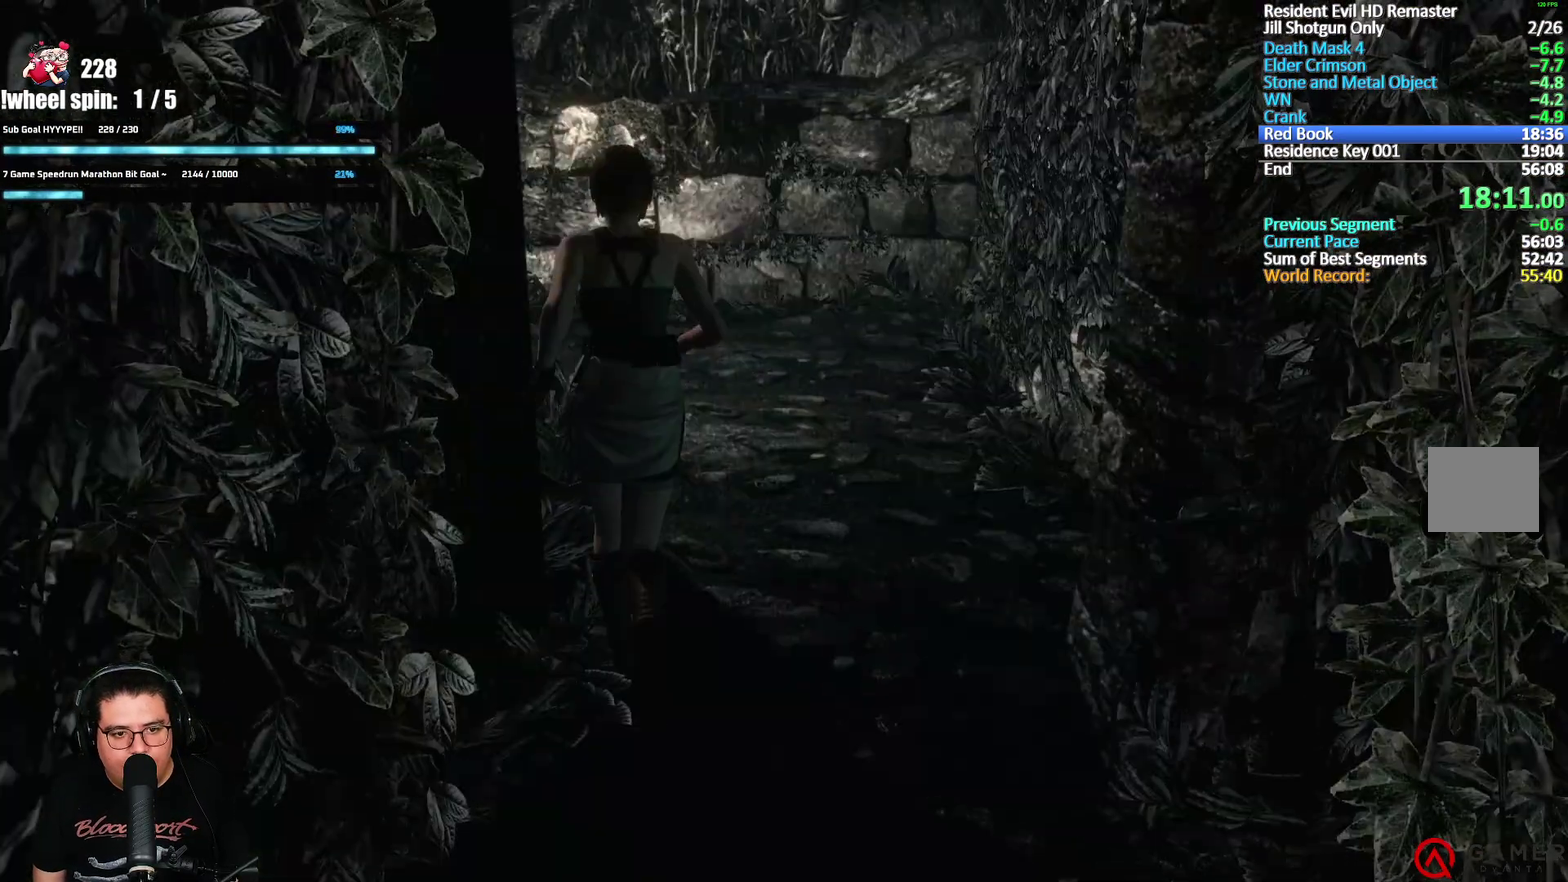
{"buttons": ["X", "DPAD_UP"], "left_stick": "center", "right_stick": "center", "events": []}
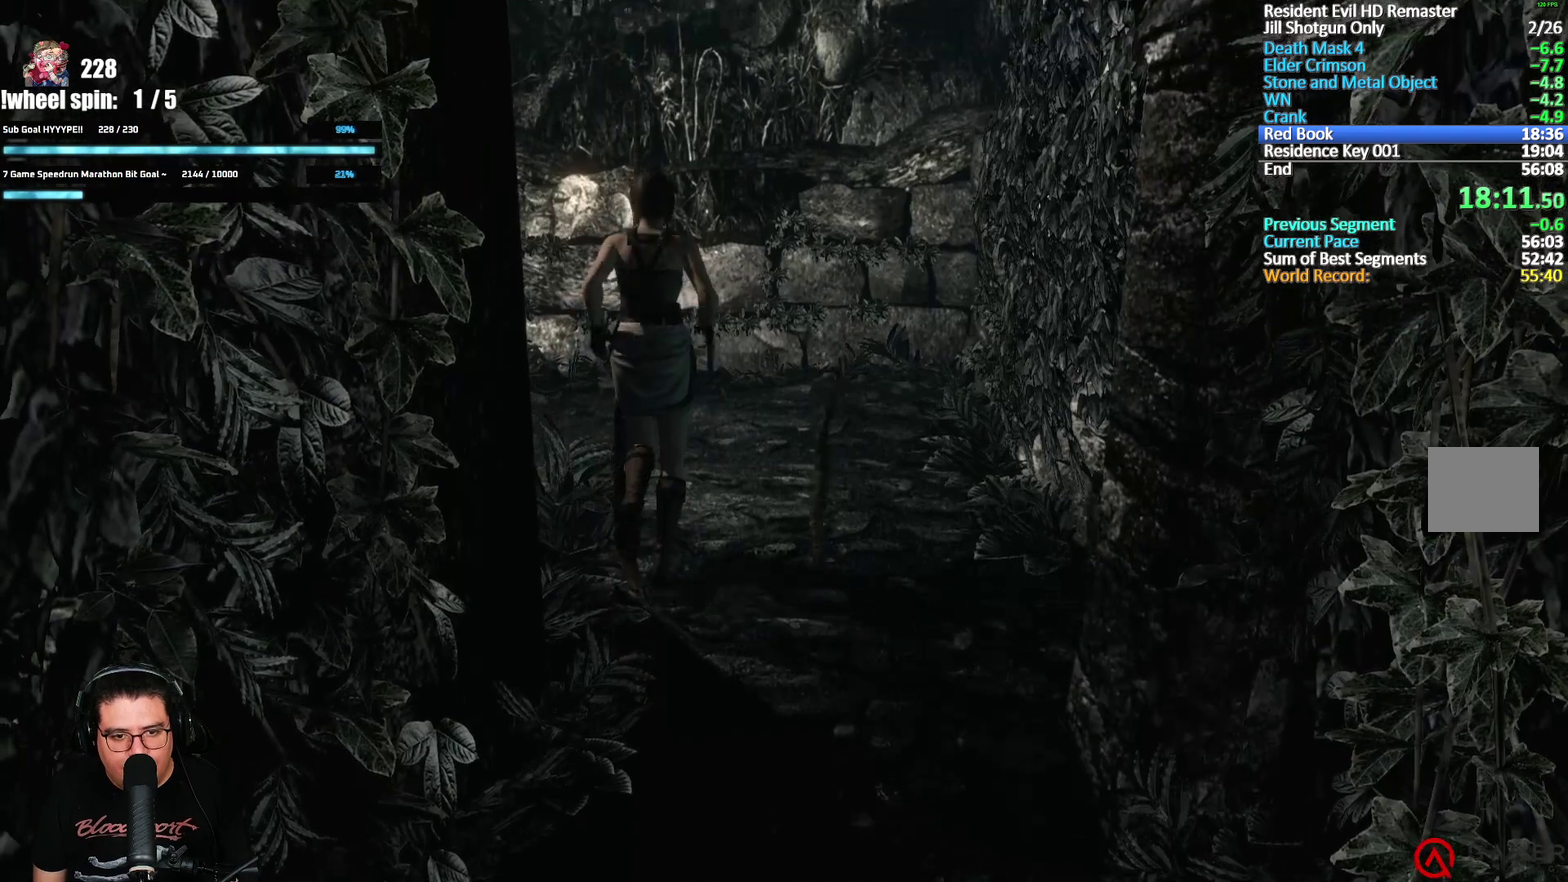
{"buttons": ["X", "DPAD_UP", "DPAD_LEFT"], "left_stick": "center", "right_stick": "center", "events": [[17, "DPAD_LEFT", "down"], [250, "DPAD_LEFT", "up"], [500, "DPAD_LEFT", "down"]]}
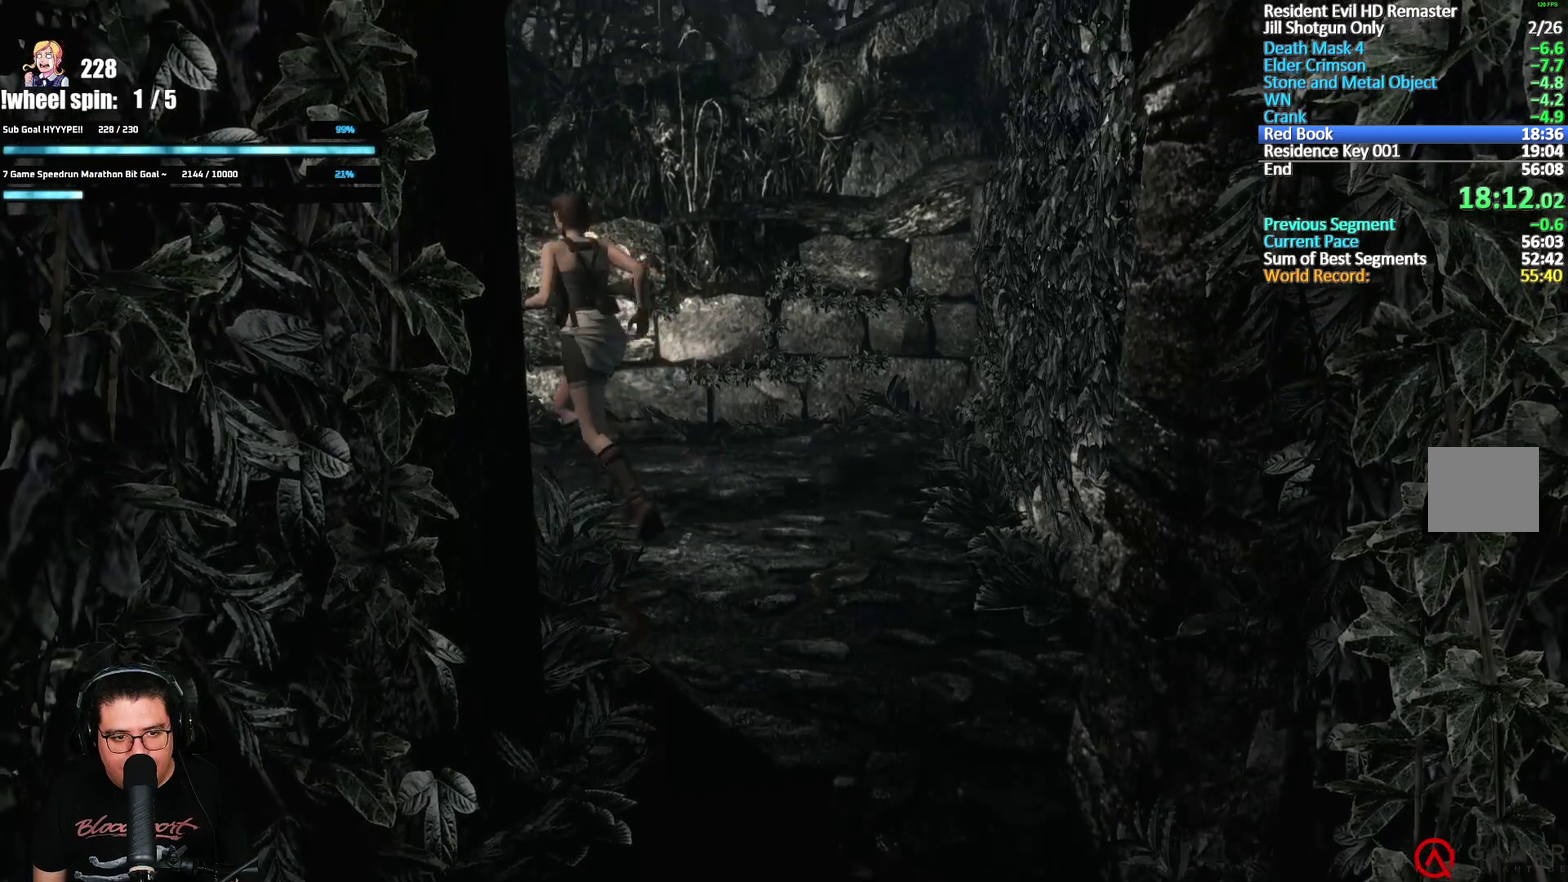
{"buttons": ["X", "DPAD_UP"], "left_stick": "center", "right_stick": "center", "events": [[217, "DPAD_LEFT", "up"]]}
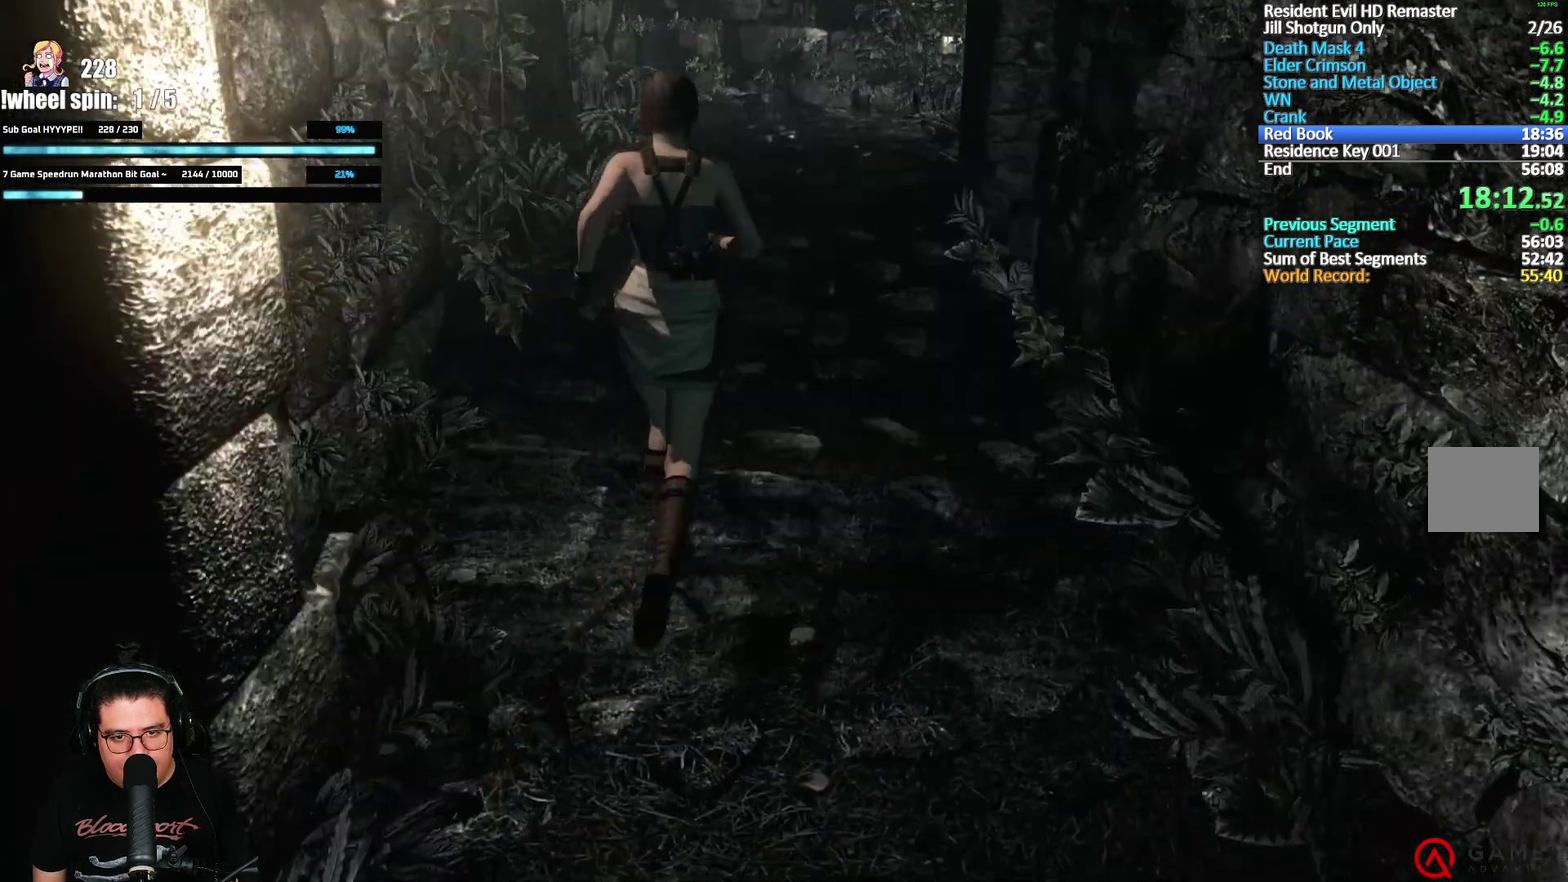
{"buttons": ["X", "DPAD_UP"], "left_stick": "center", "right_stick": "center", "events": []}
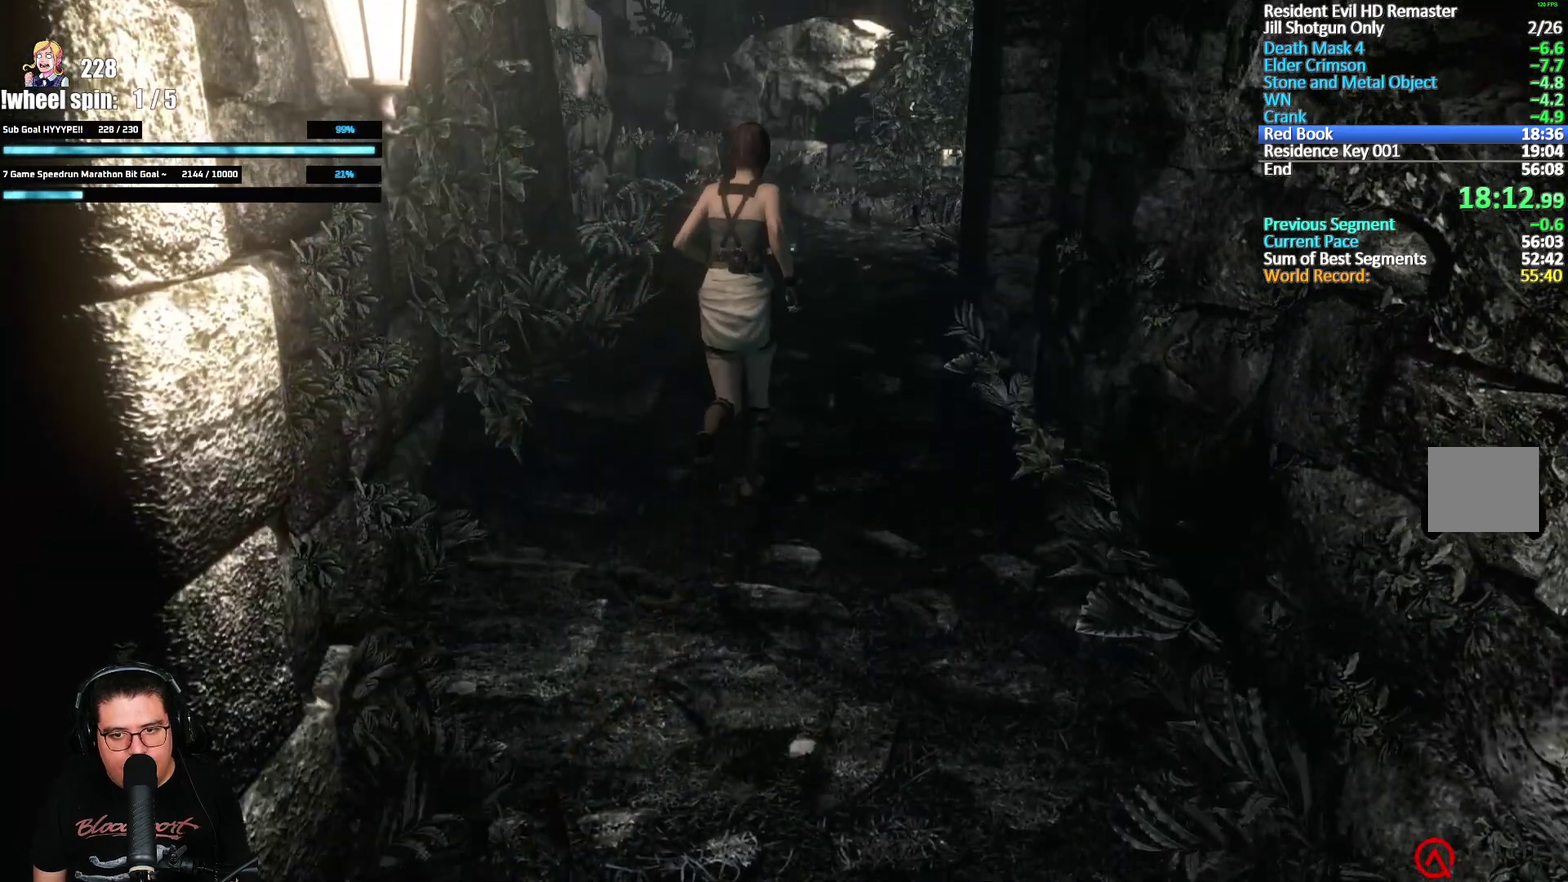
{"buttons": ["X", "DPAD_UP"], "left_stick": "center", "right_stick": "center", "events": [[67, "DPAD_RIGHT", "down"], [150, "DPAD_RIGHT", "up"]]}
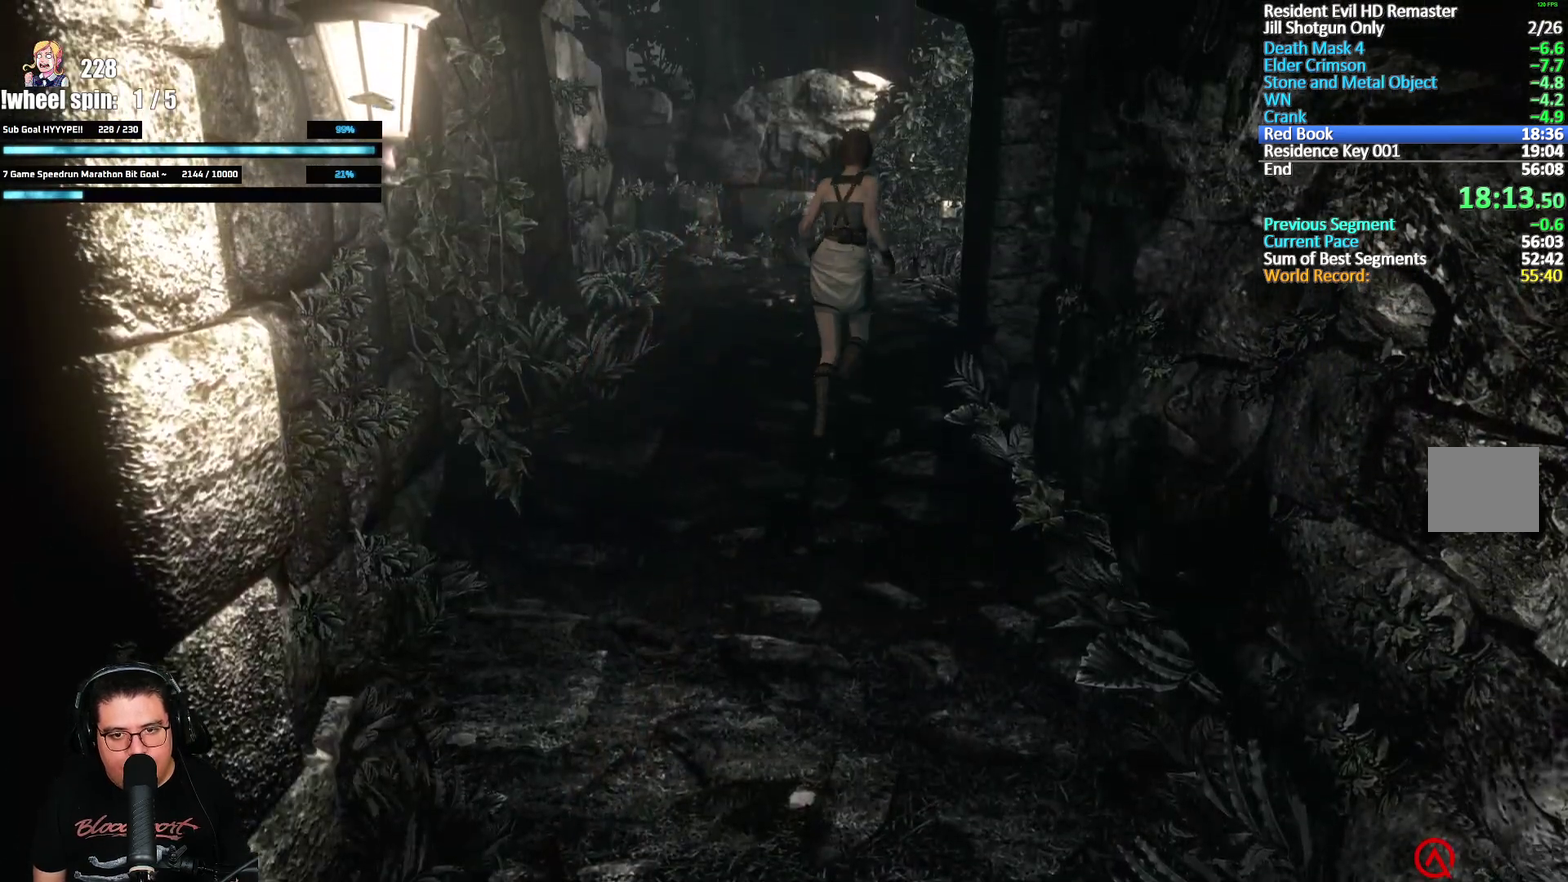
{"buttons": ["X", "DPAD_UP"], "left_stick": "center", "right_stick": "center", "events": []}